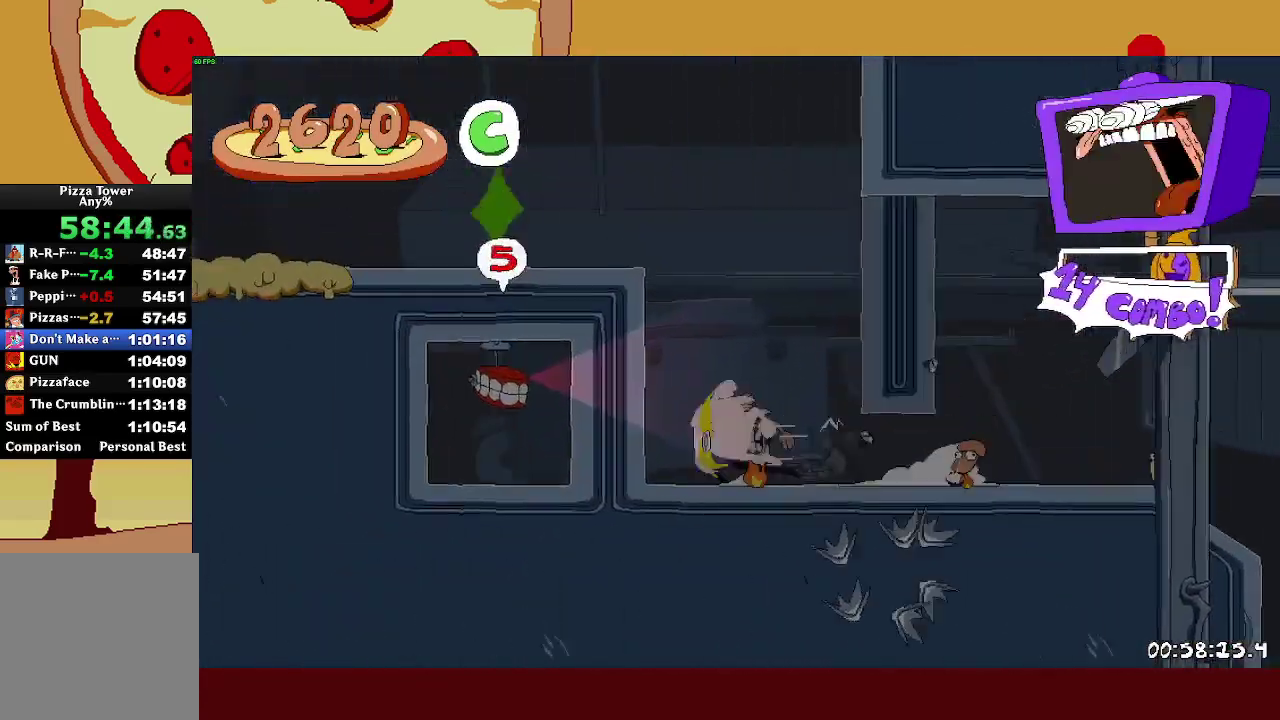
Gameplay with a controller (PlayStation layout); each line is a JSON object with the inputs held at the frame after it. "button_events" lists button changes between this image and that frame as [ms after this image, input, new state], when the widget could be followed in between (sticks are given only as held states). This document gives stick clicks only as held states, not as events. Not read: L3.
{"buttons": ["CROSS", "R2"], "left_stick": "center", "right_stick": "center", "button_events": [[133, "CROSS", "up"], [367, "CROSS", "down"]]}
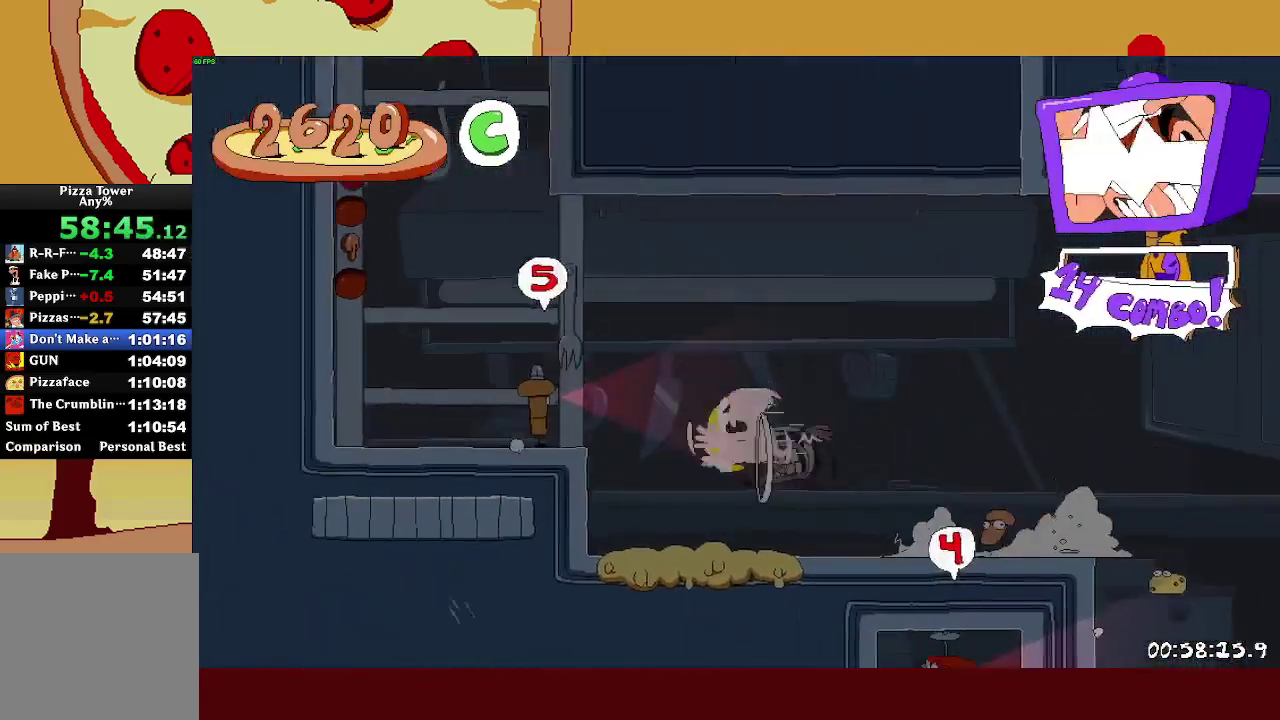
{"buttons": ["CROSS", "R2"], "left_stick": "right", "right_stick": "center", "button_events": [[383, "CROSS", "up"], [450, "CROSS", "down"]]}
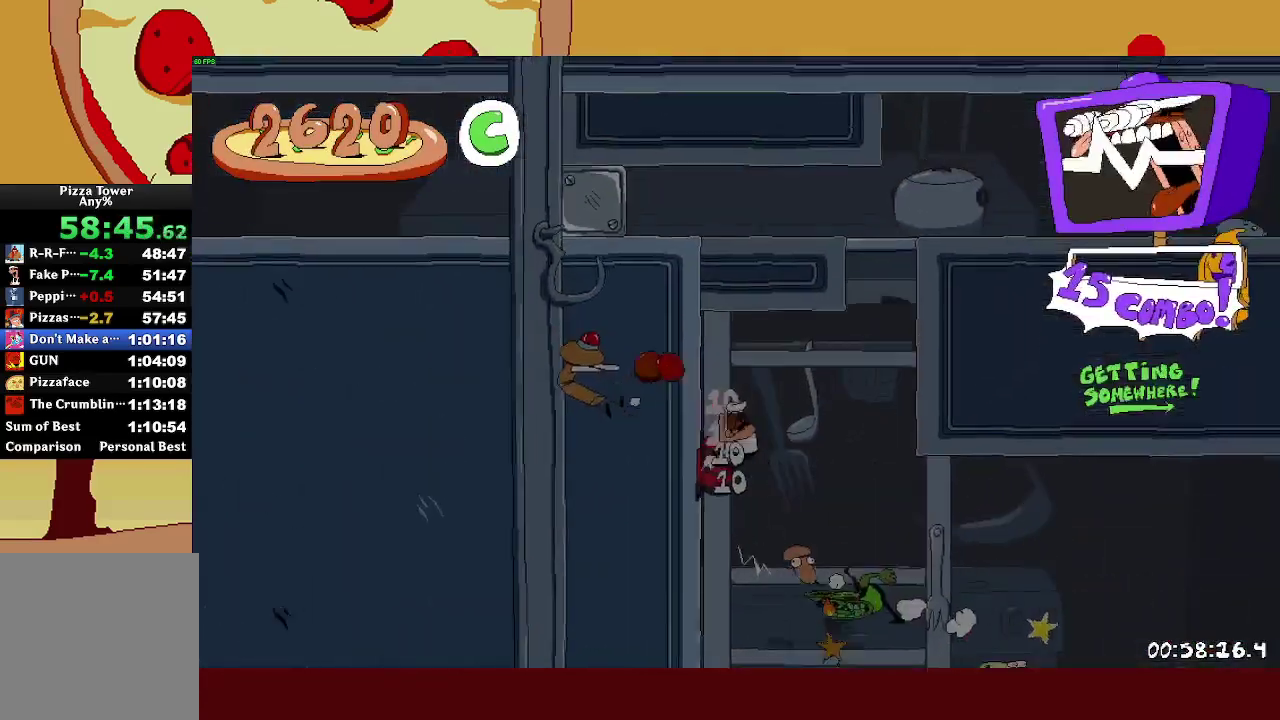
{"buttons": ["R2"], "left_stick": "right", "right_stick": "center", "button_events": [[283, "CROSS", "up"]]}
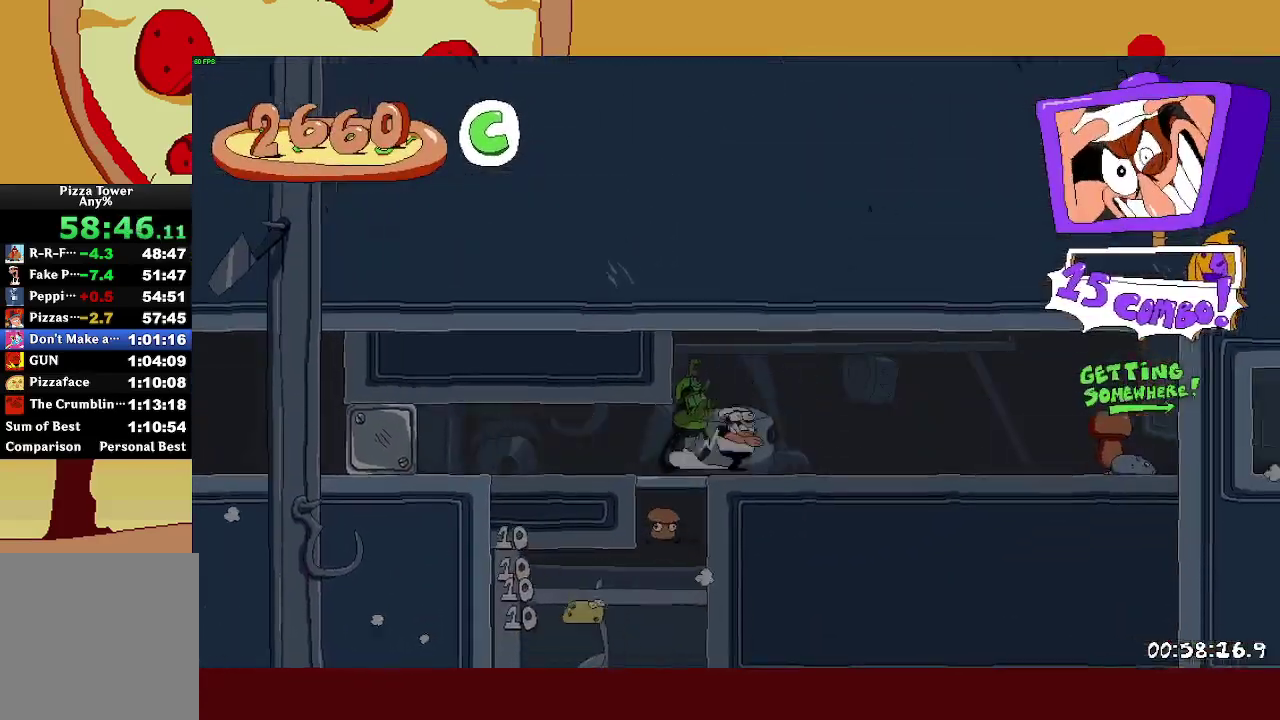
{"buttons": ["R2"], "left_stick": "center", "right_stick": "center", "button_events": [[17, "SQUARE", "down"], [67, "SQUARE", "up"], [117, "SQUARE", "down"], [167, "L1", "down"], [217, "SQUARE", "up"], [267, "L1", "up"]]}
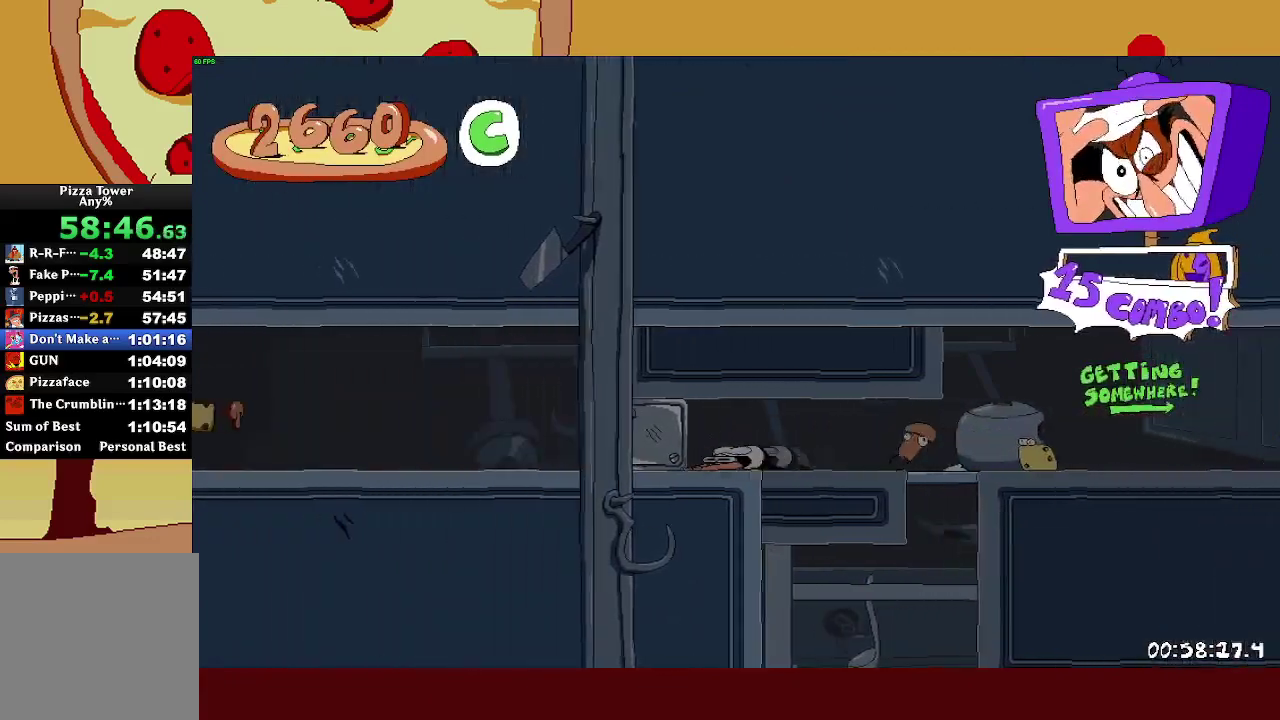
{"buttons": ["R2"], "left_stick": "right", "right_stick": "center", "button_events": [[367, "SQUARE", "down"], [433, "SQUARE", "up"]]}
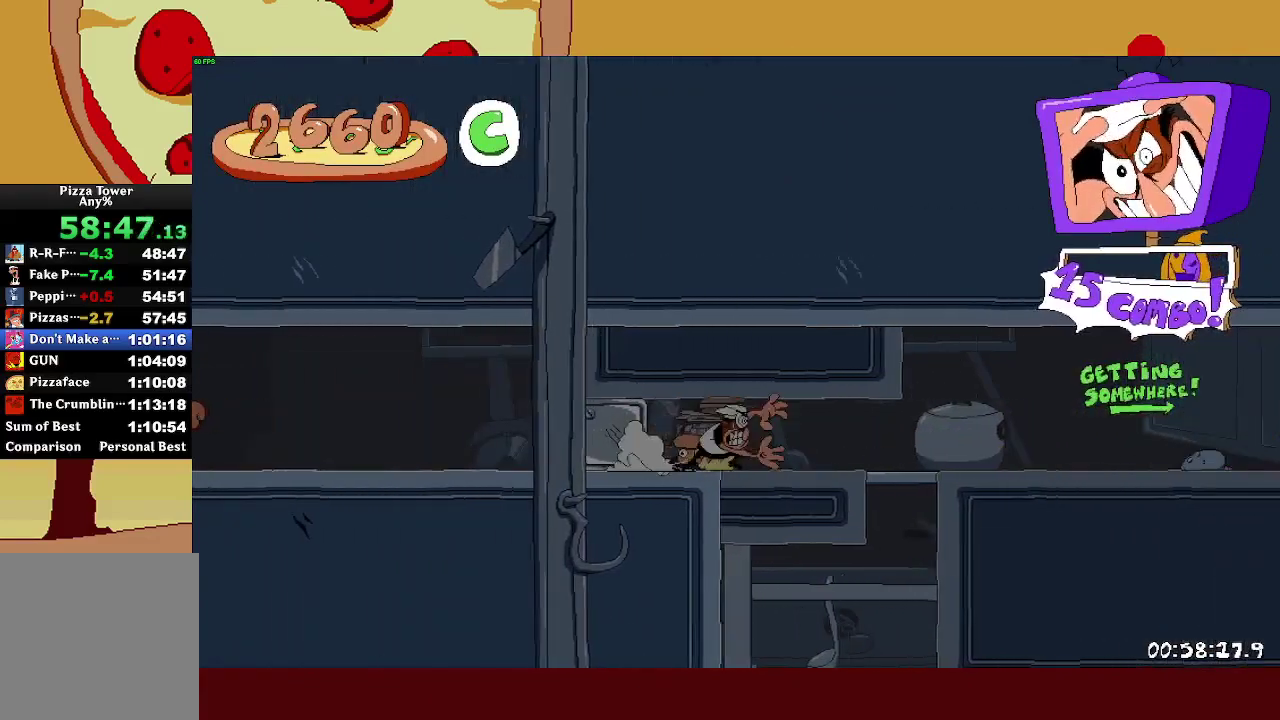
{"buttons": ["R2"], "left_stick": "up-left", "right_stick": "center", "button_events": []}
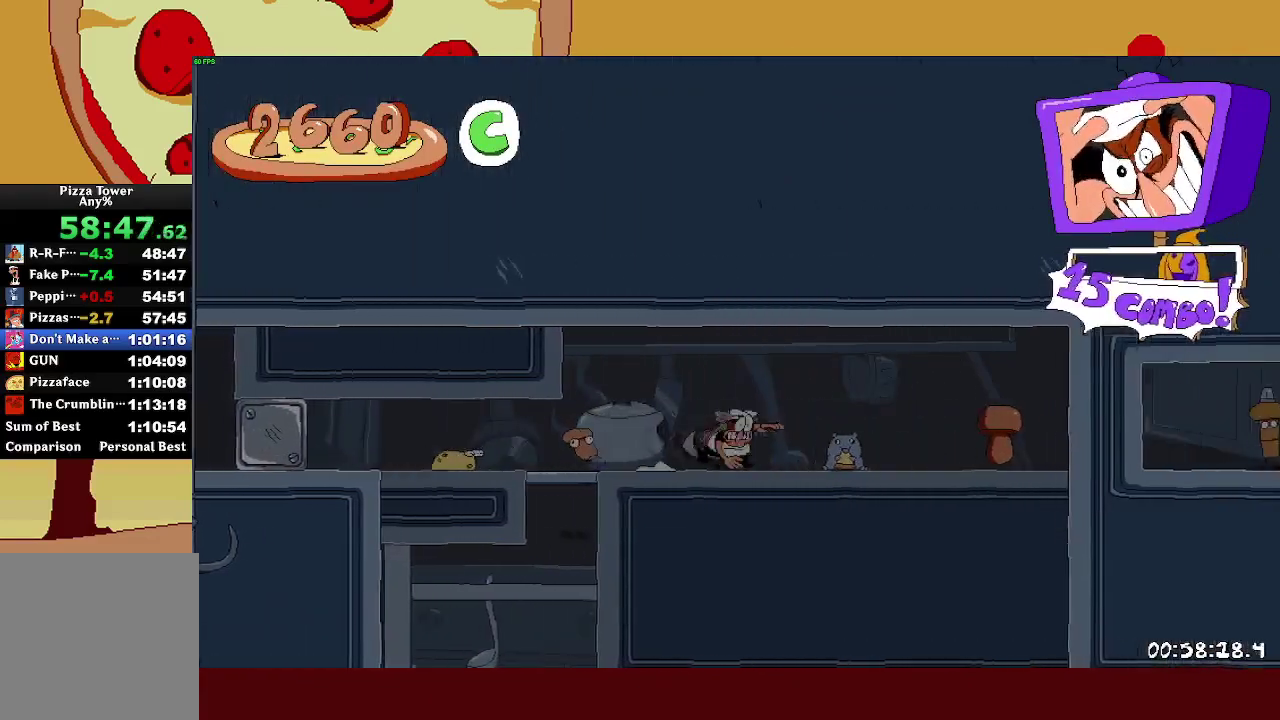
{"buttons": ["R2"], "left_stick": "center", "right_stick": "center", "button_events": [[83, "L1", "down"], [200, "L1", "up"]]}
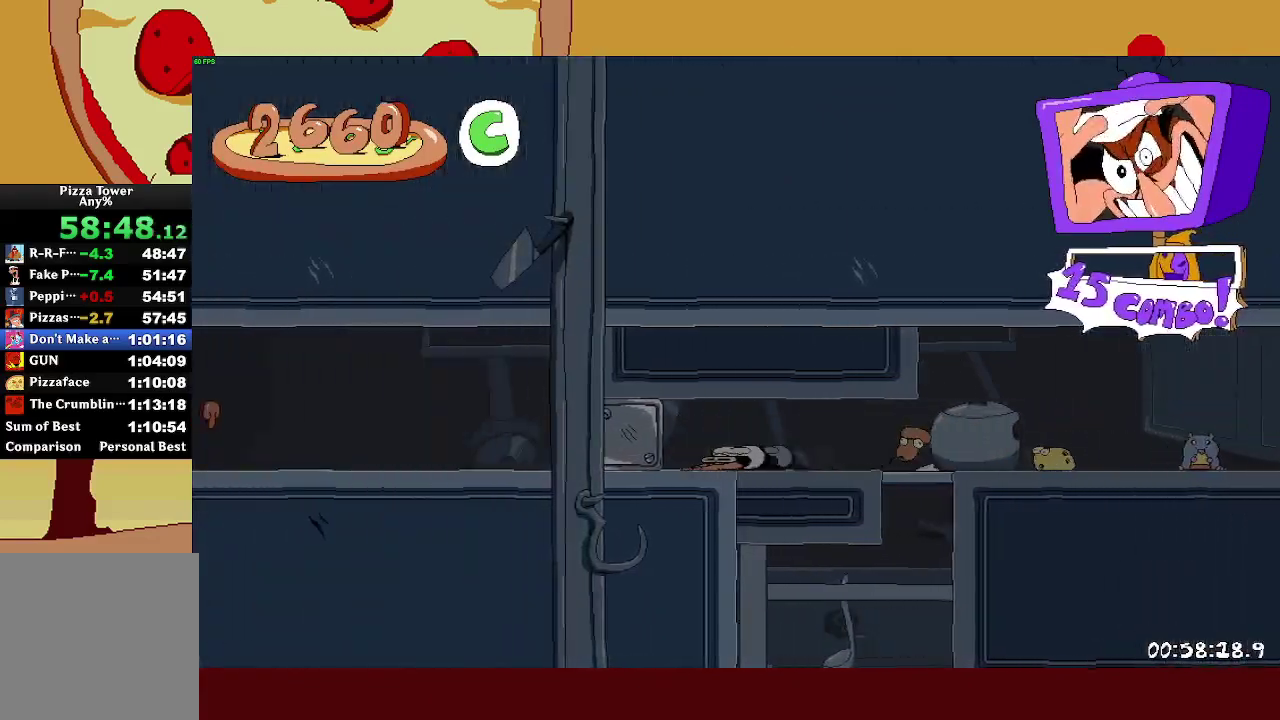
{"buttons": ["R2"], "left_stick": "center", "right_stick": "center", "button_events": []}
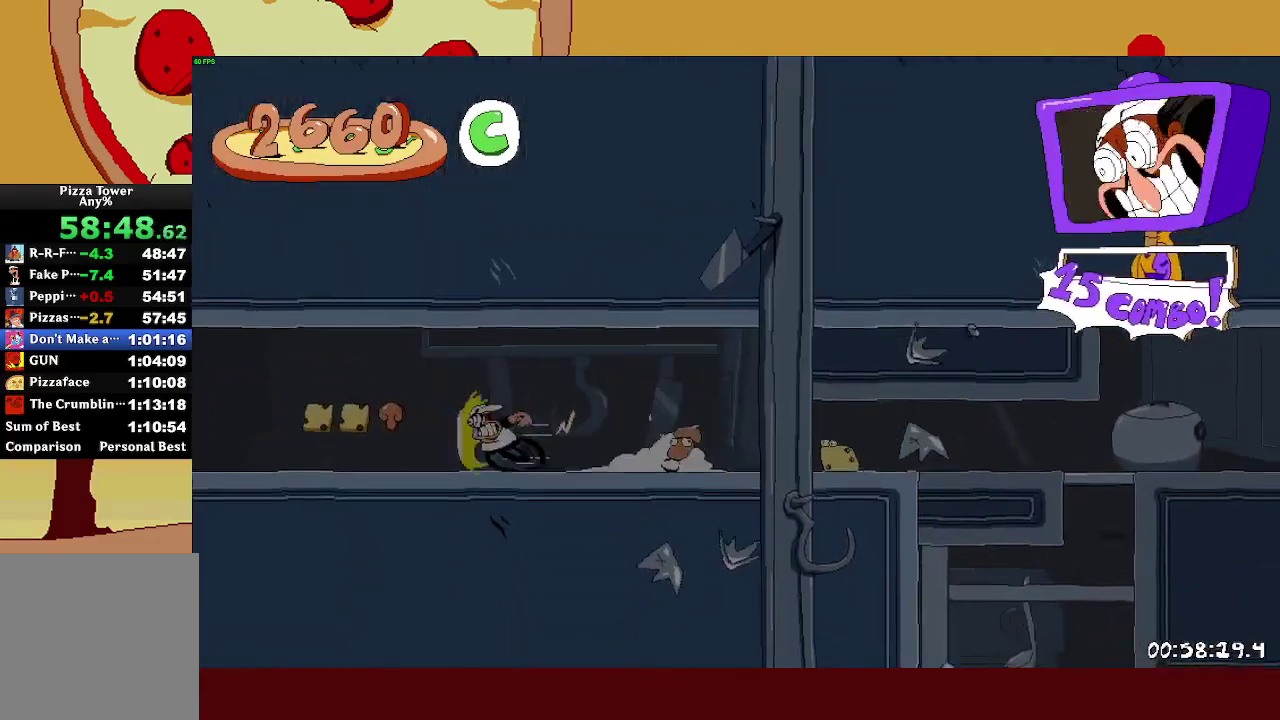
{"buttons": ["R2"], "left_stick": "center", "right_stick": "center", "button_events": []}
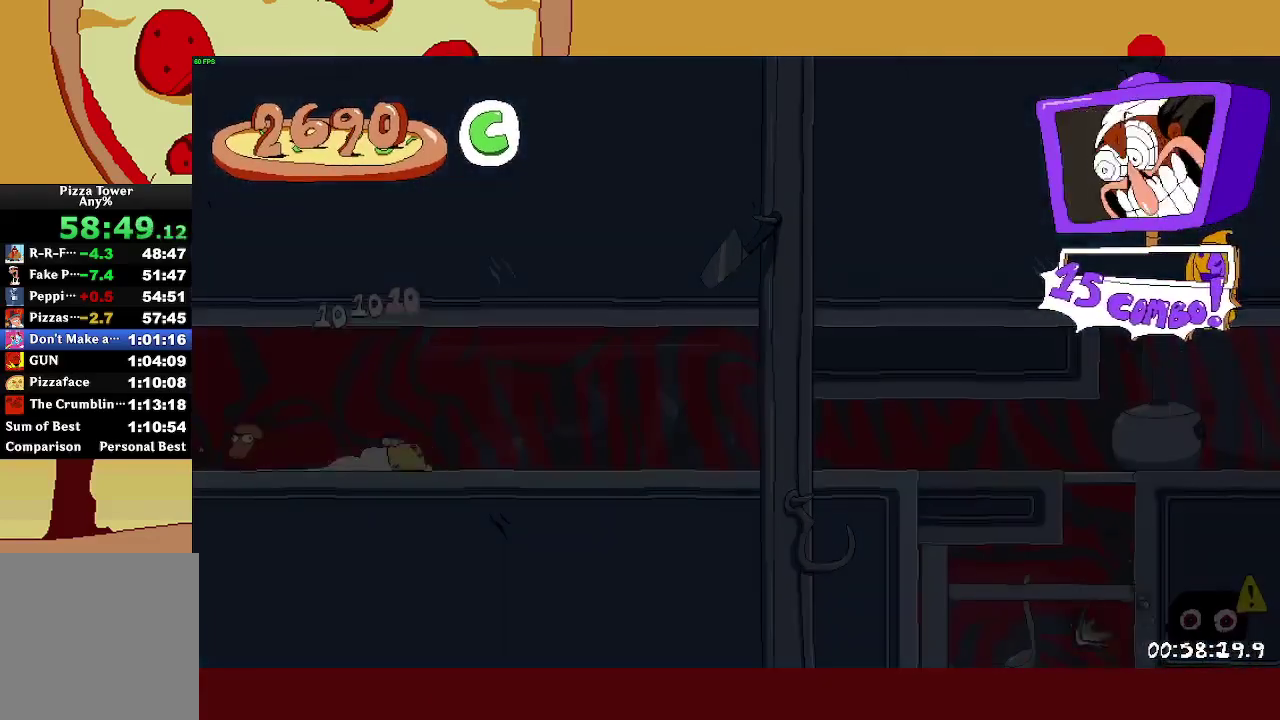
{"buttons": ["R2"], "left_stick": "center", "right_stick": "center", "button_events": []}
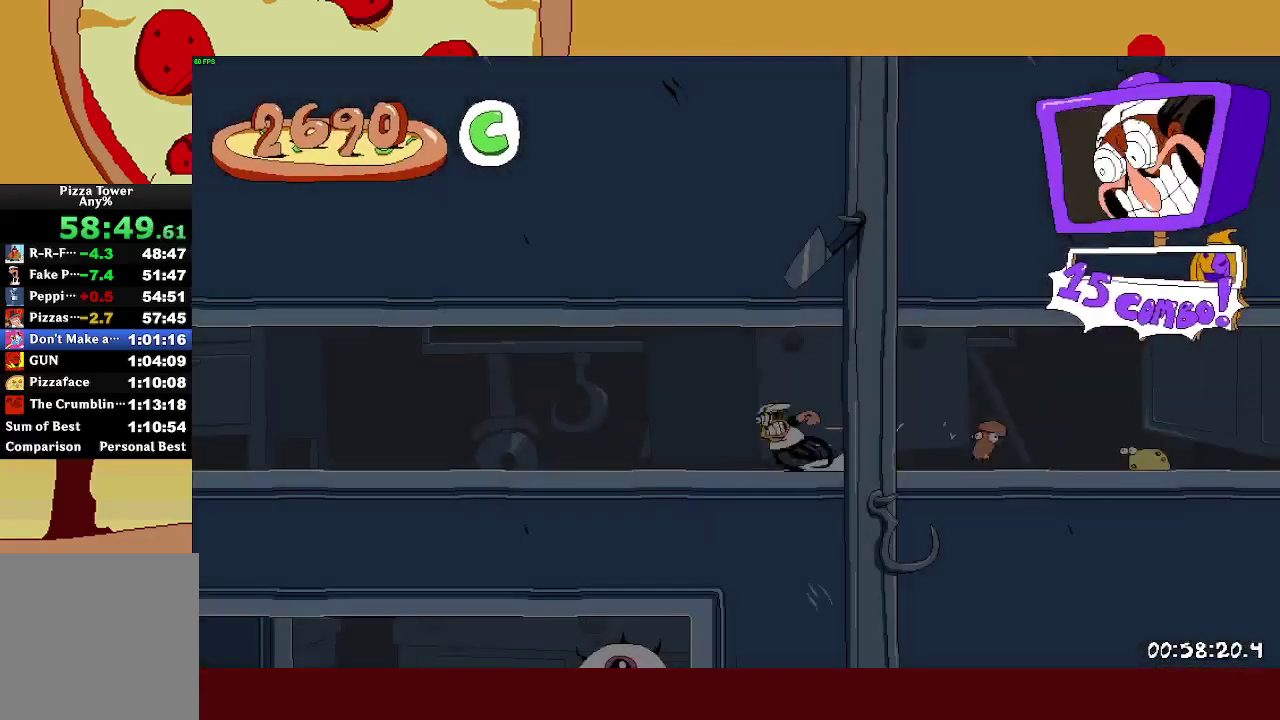
{"buttons": ["R2"], "left_stick": "center", "right_stick": "center", "button_events": []}
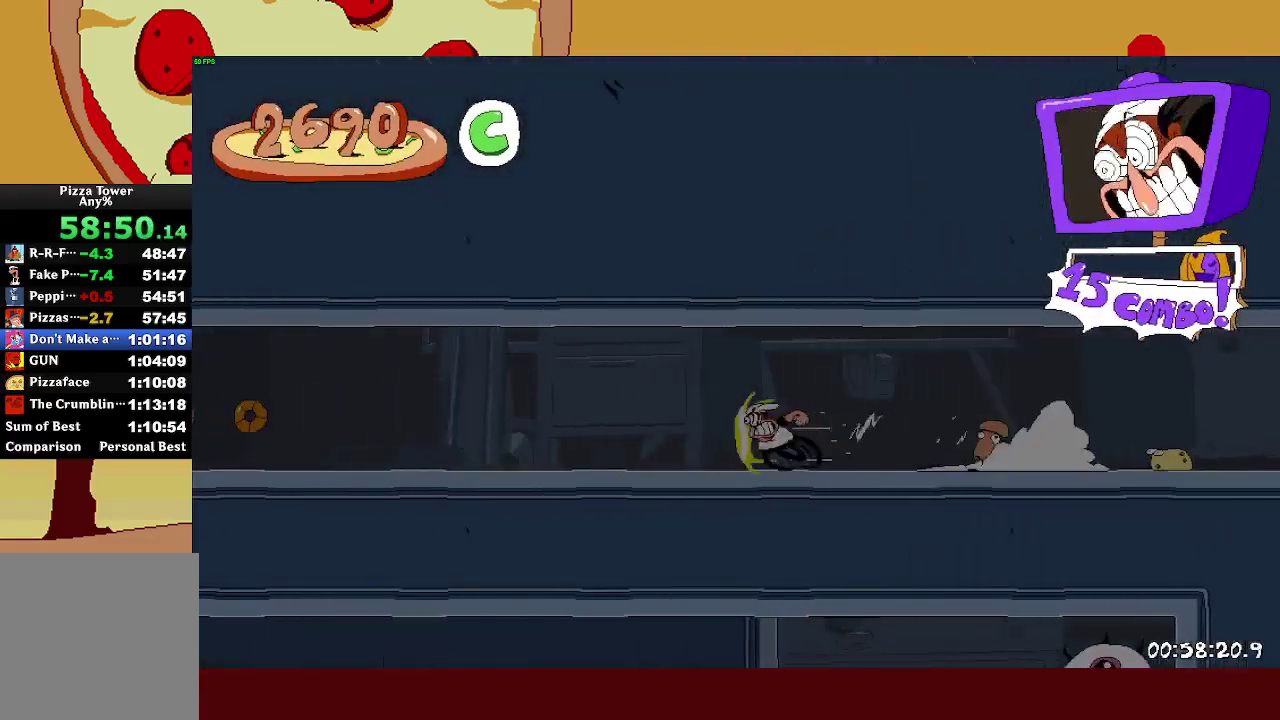
{"buttons": ["R2"], "left_stick": "center", "right_stick": "center", "button_events": []}
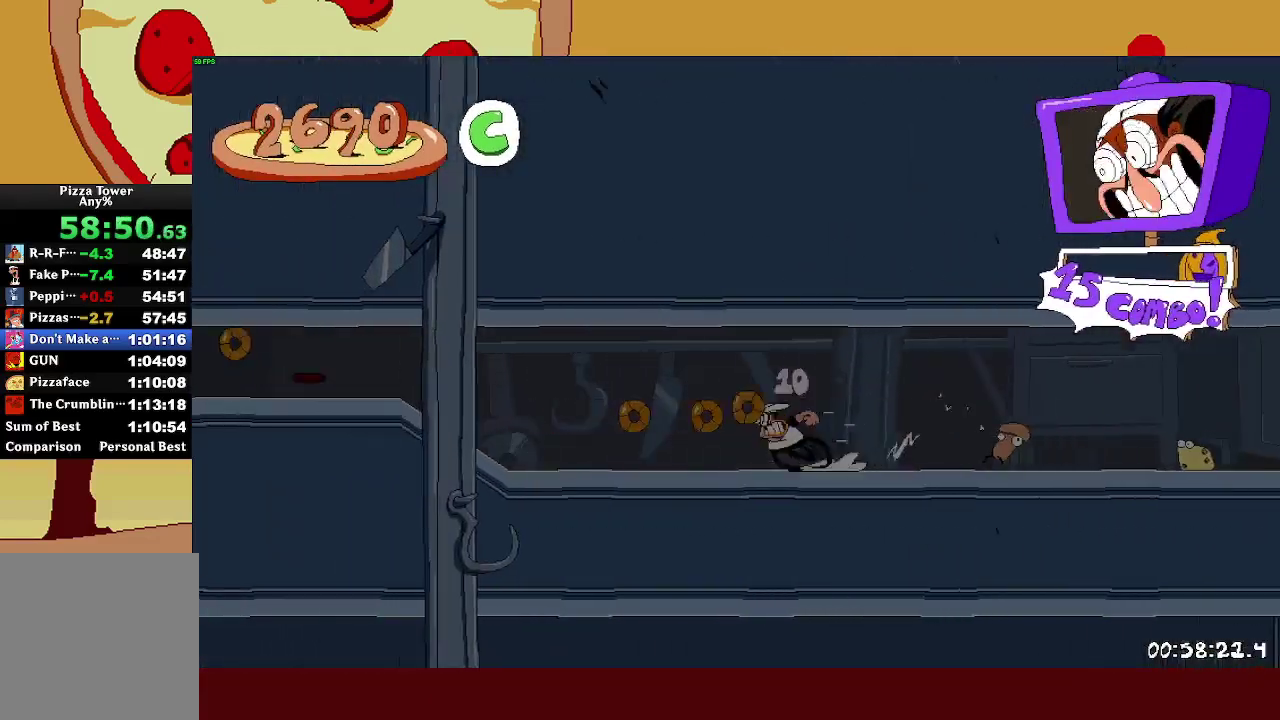
{"buttons": ["R2"], "left_stick": "center", "right_stick": "center", "button_events": []}
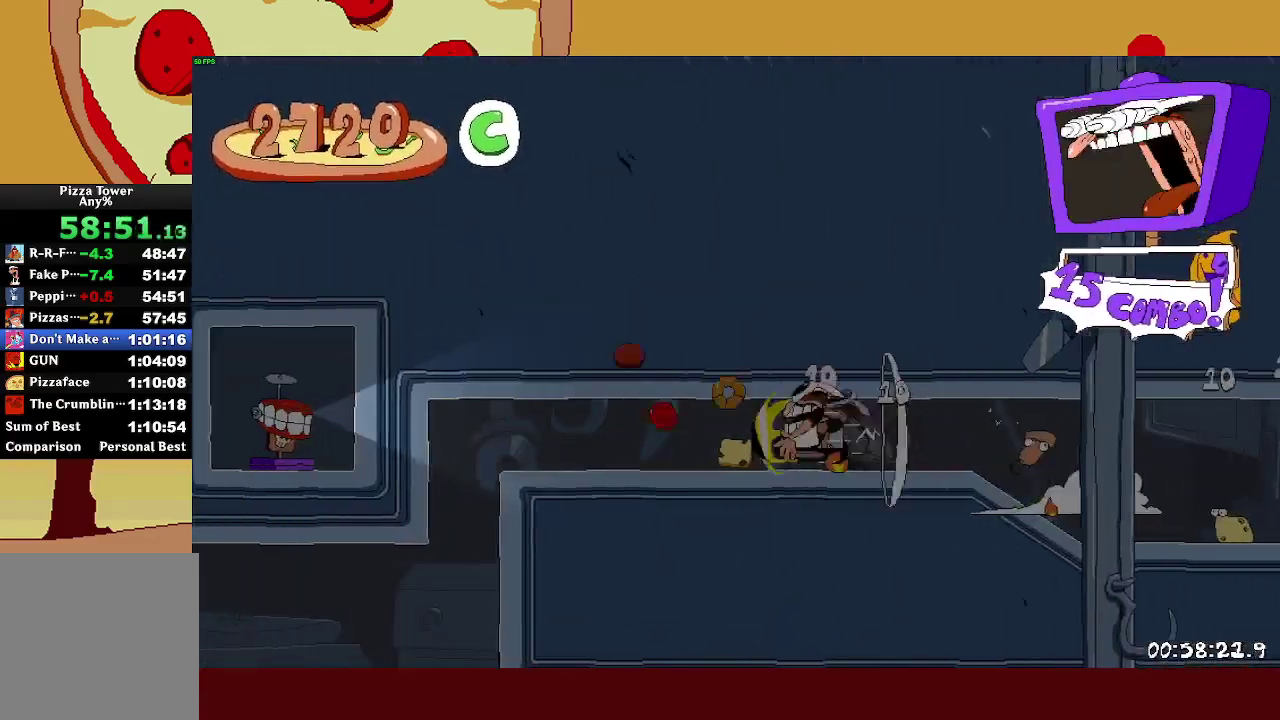
{"buttons": [], "left_stick": "up", "right_stick": "center", "button_events": [[300, "CROSS", "down"], [317, "SQUARE", "down"], [367, "R2", "up"], [400, "CROSS", "up"], [417, "SQUARE", "up"]]}
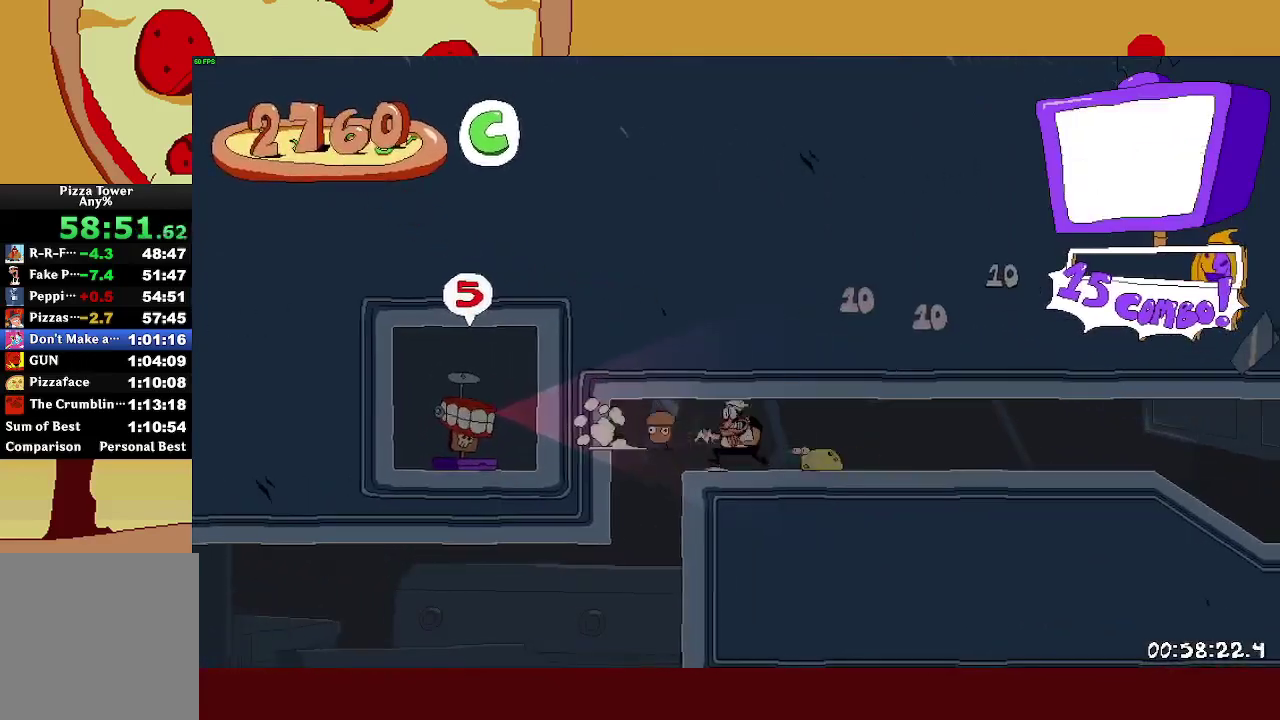
{"buttons": [], "left_stick": "center", "right_stick": "center", "button_events": []}
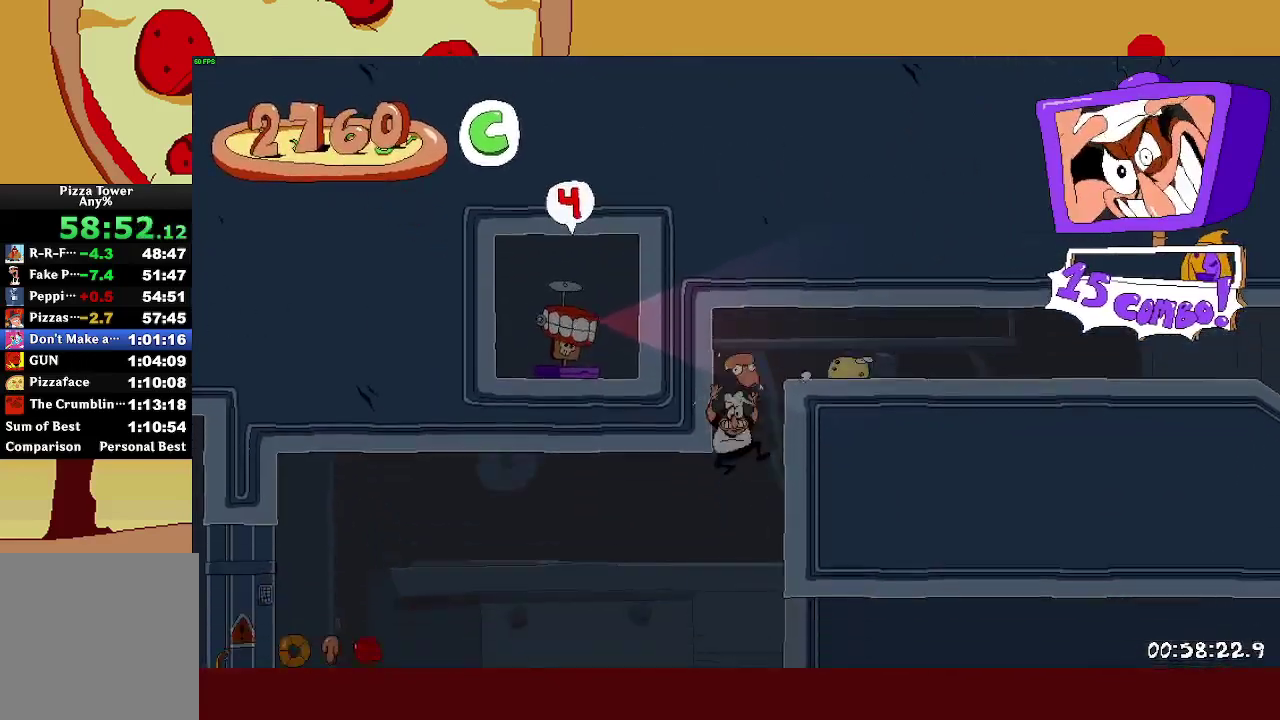
{"buttons": ["R2"], "left_stick": "center", "right_stick": "center", "button_events": [[33, "TRIANGLE", "down"], [117, "TRIANGLE", "up"], [300, "R2", "down"]]}
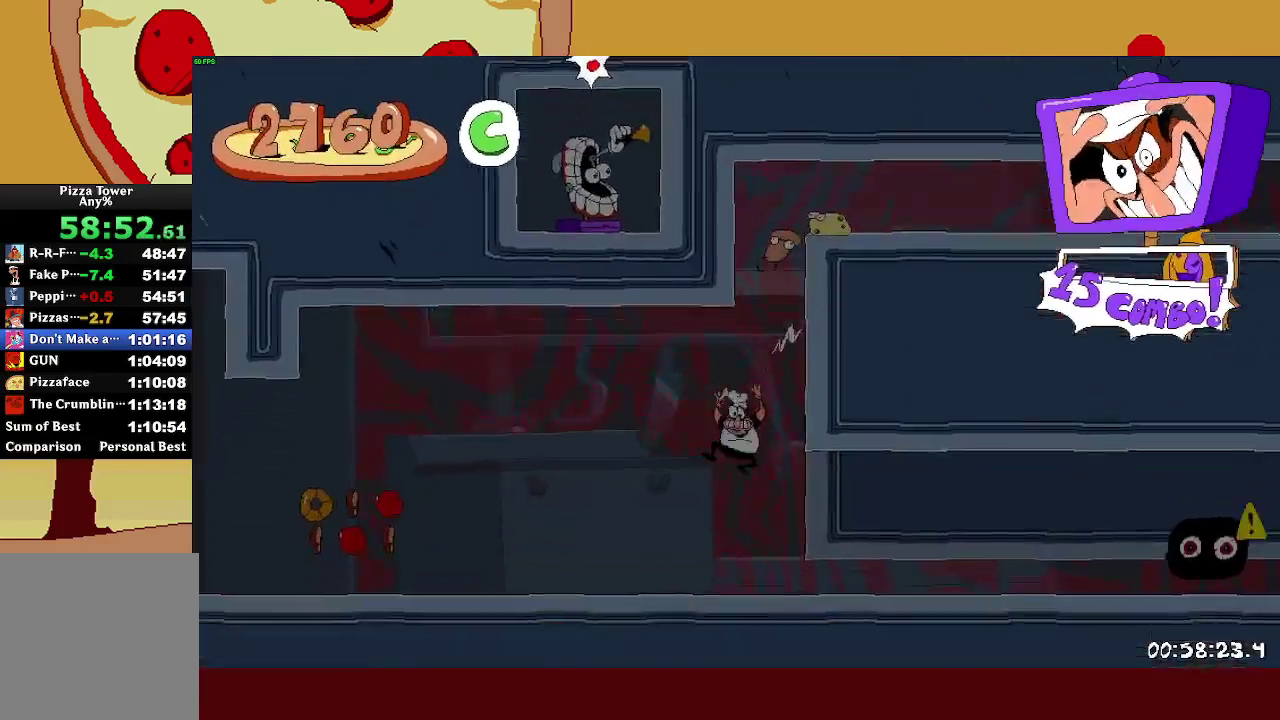
{"buttons": ["R2"], "left_stick": "center", "right_stick": "center", "button_events": [[17, "SQUARE", "down"], [50, "L1", "down"], [100, "SQUARE", "up"], [217, "L1", "up"]]}
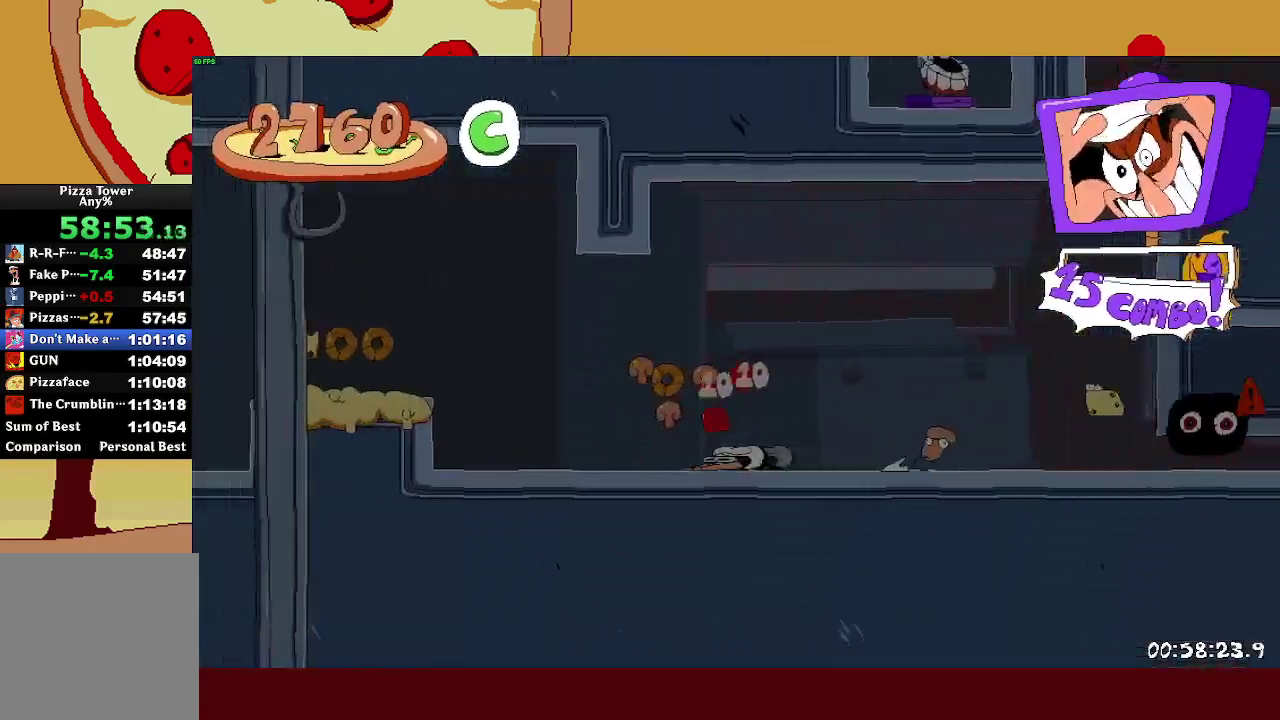
{"buttons": ["R2"], "left_stick": "center", "right_stick": "center", "button_events": [[167, "CROSS", "down"], [283, "CROSS", "up"]]}
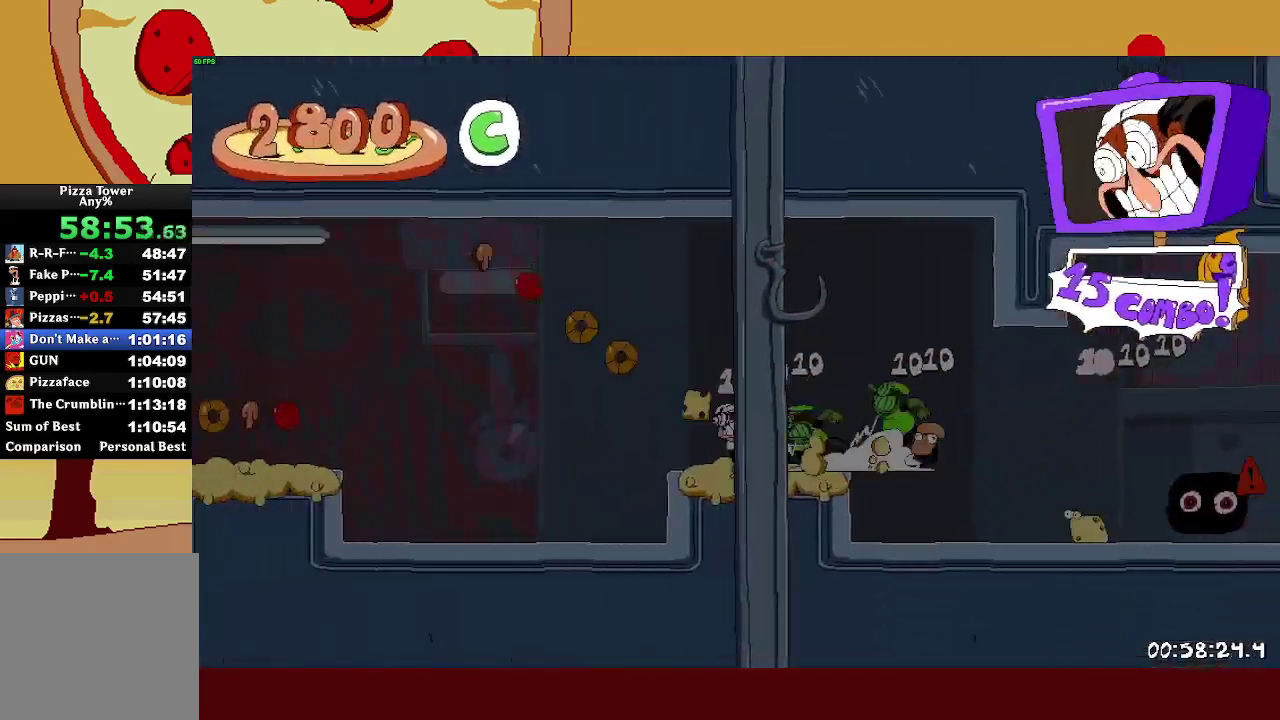
{"buttons": ["R2"], "left_stick": "center", "right_stick": "center", "button_events": [[400, "CROSS", "down"], [483, "CROSS", "up"]]}
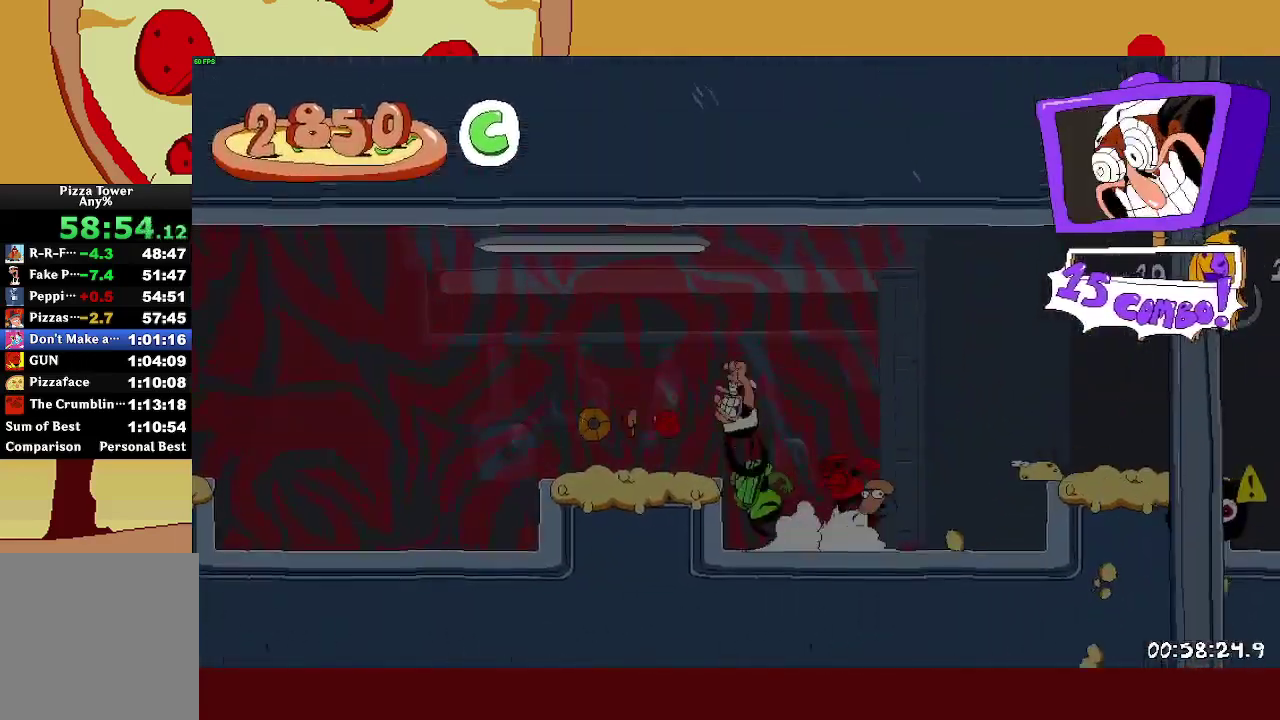
{"buttons": ["CROSS", "R2"], "left_stick": "center", "right_stick": "center", "button_events": [[500, "CROSS", "down"]]}
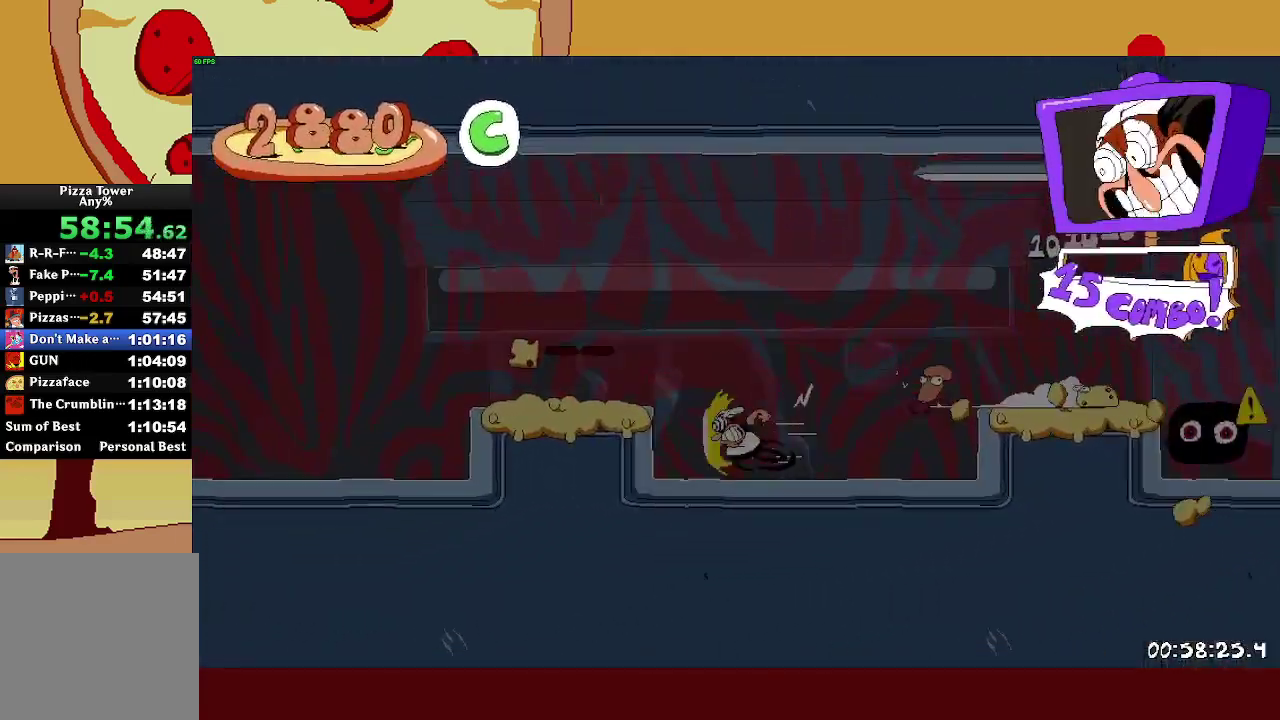
{"buttons": ["R2"], "left_stick": "center", "right_stick": "center", "button_events": [[83, "CROSS", "up"]]}
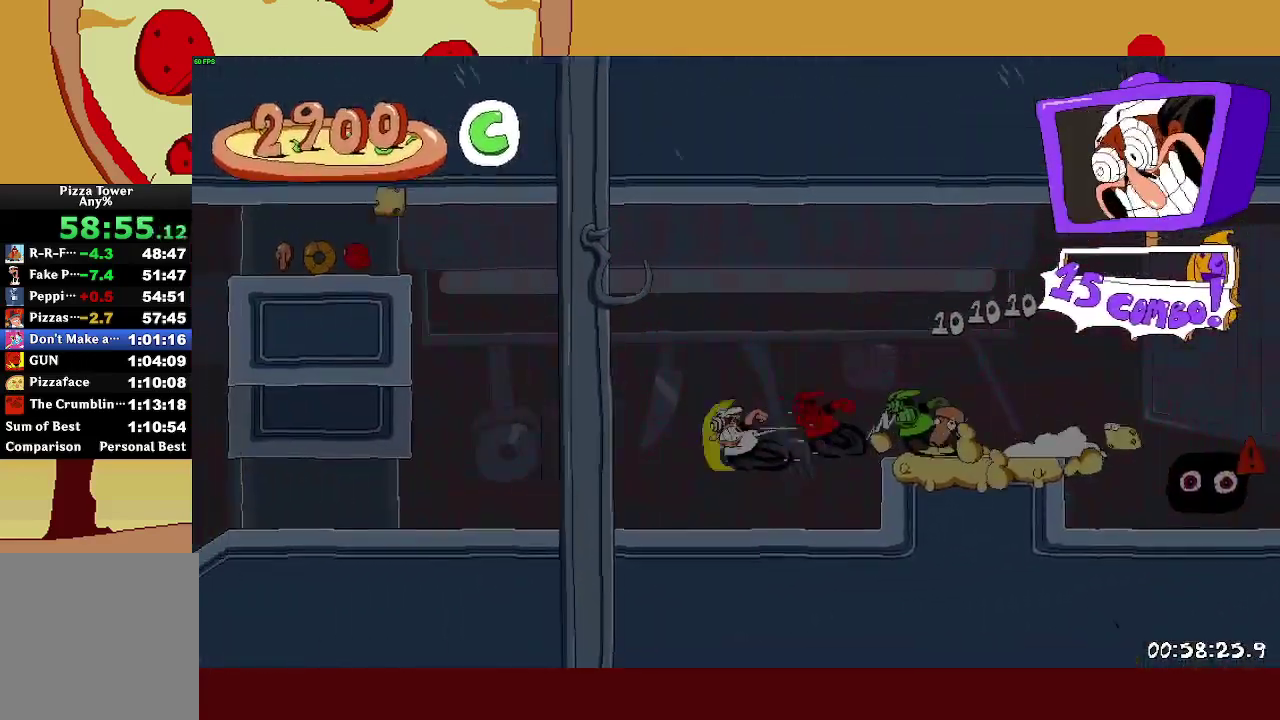
{"buttons": ["R2"], "left_stick": "center", "right_stick": "center", "button_events": []}
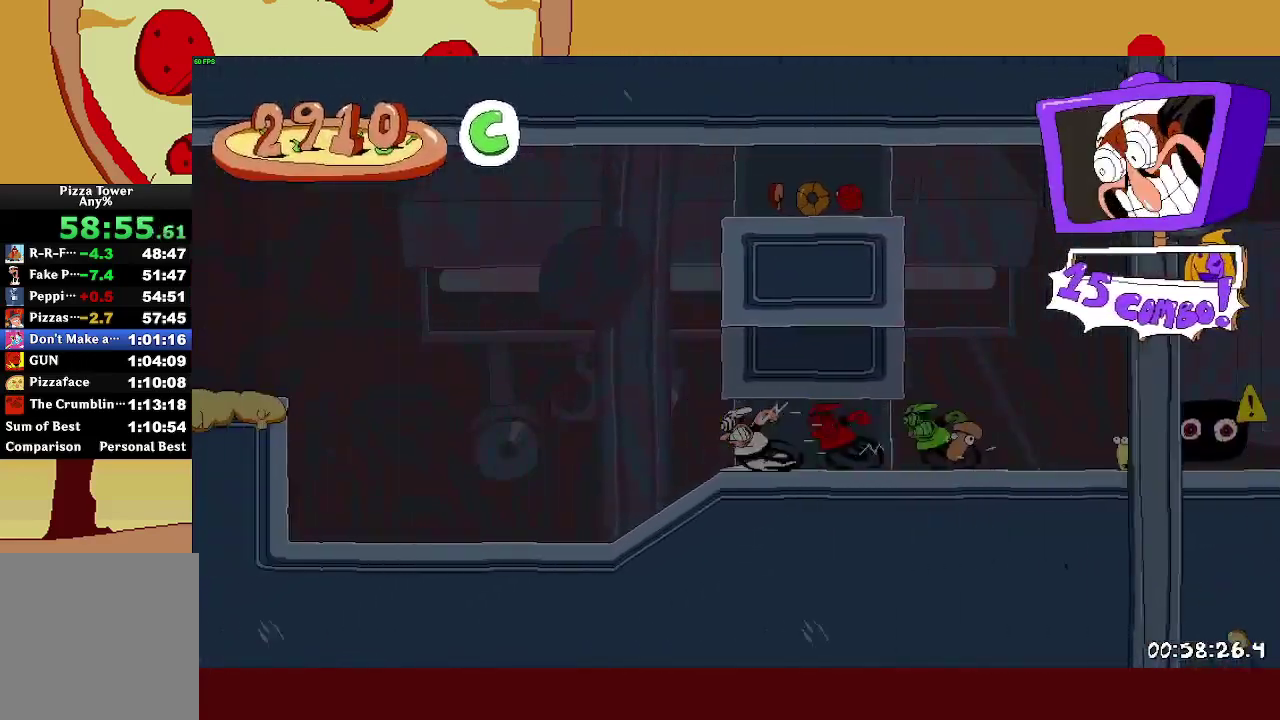
{"buttons": ["R2"], "left_stick": "center", "right_stick": "center", "button_events": [[300, "CROSS", "down"], [433, "CROSS", "up"]]}
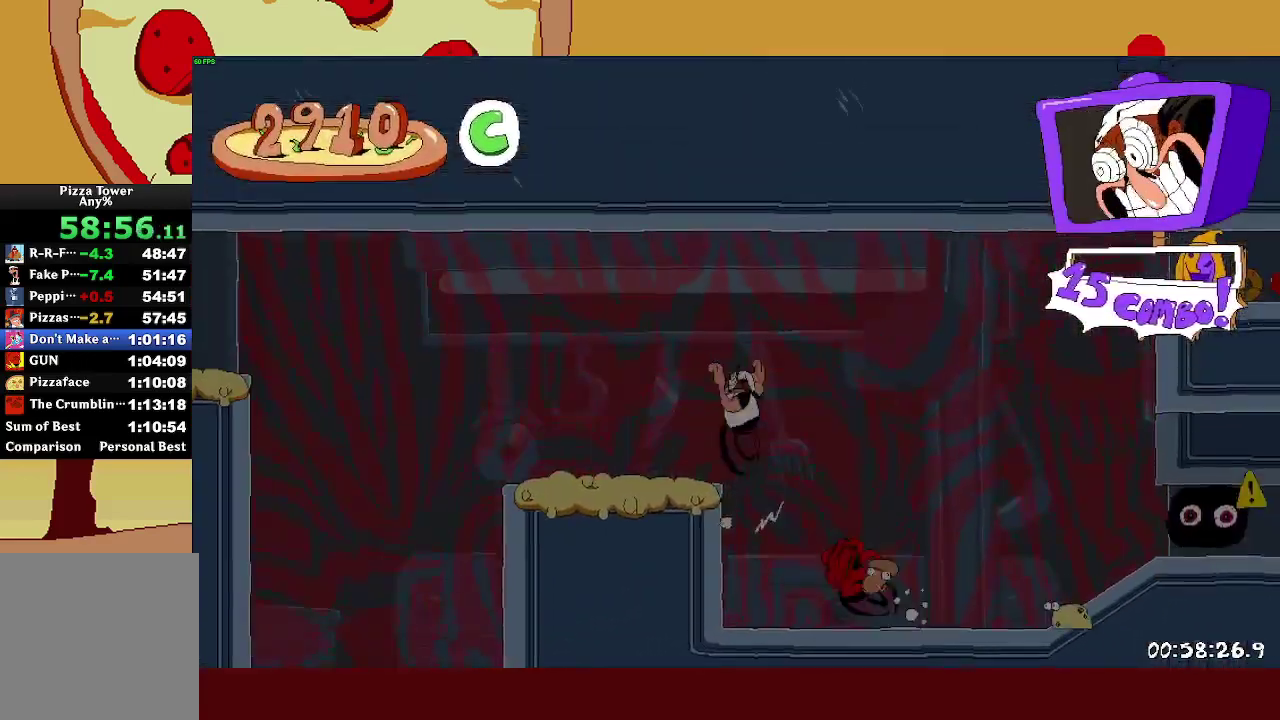
{"buttons": ["R2"], "left_stick": "center", "right_stick": "center", "button_events": []}
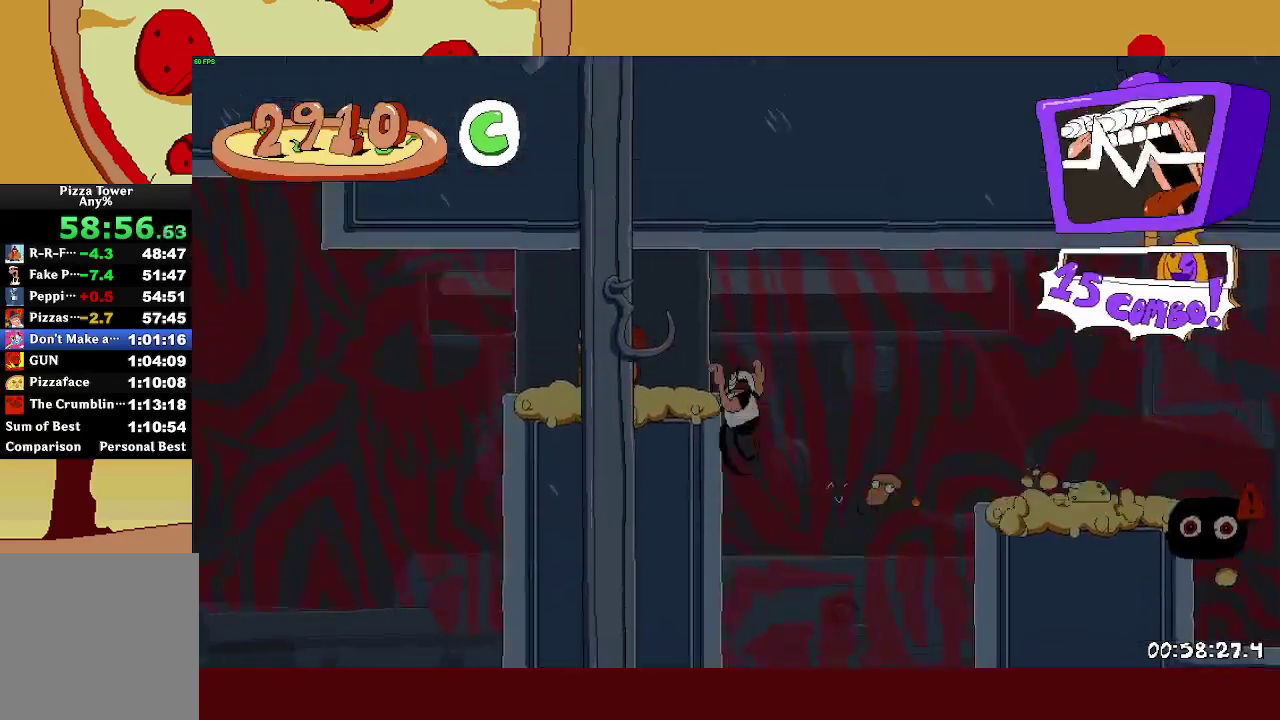
{"buttons": ["R2"], "left_stick": "center", "right_stick": "center", "button_events": []}
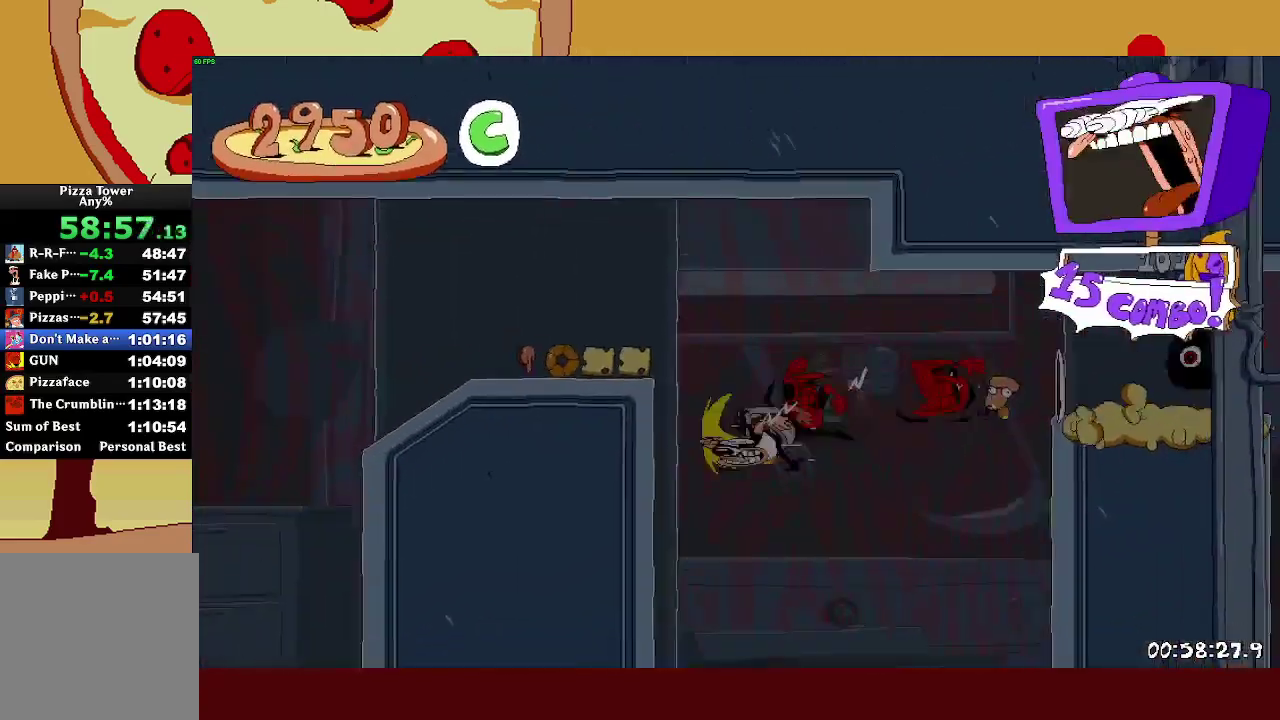
{"buttons": ["R2"], "left_stick": "center", "right_stick": "center", "button_events": [[400, "CROSS", "down"], [500, "CROSS", "up"]]}
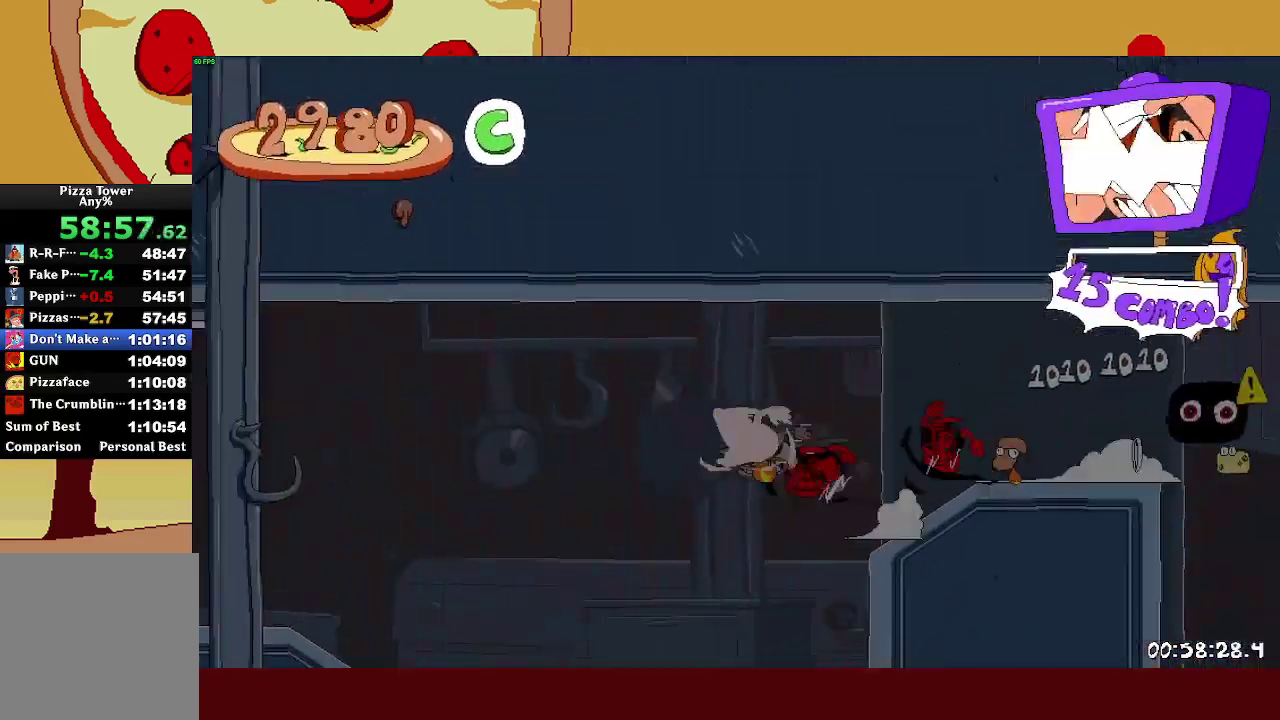
{"buttons": ["R2"], "left_stick": "center", "right_stick": "center", "button_events": []}
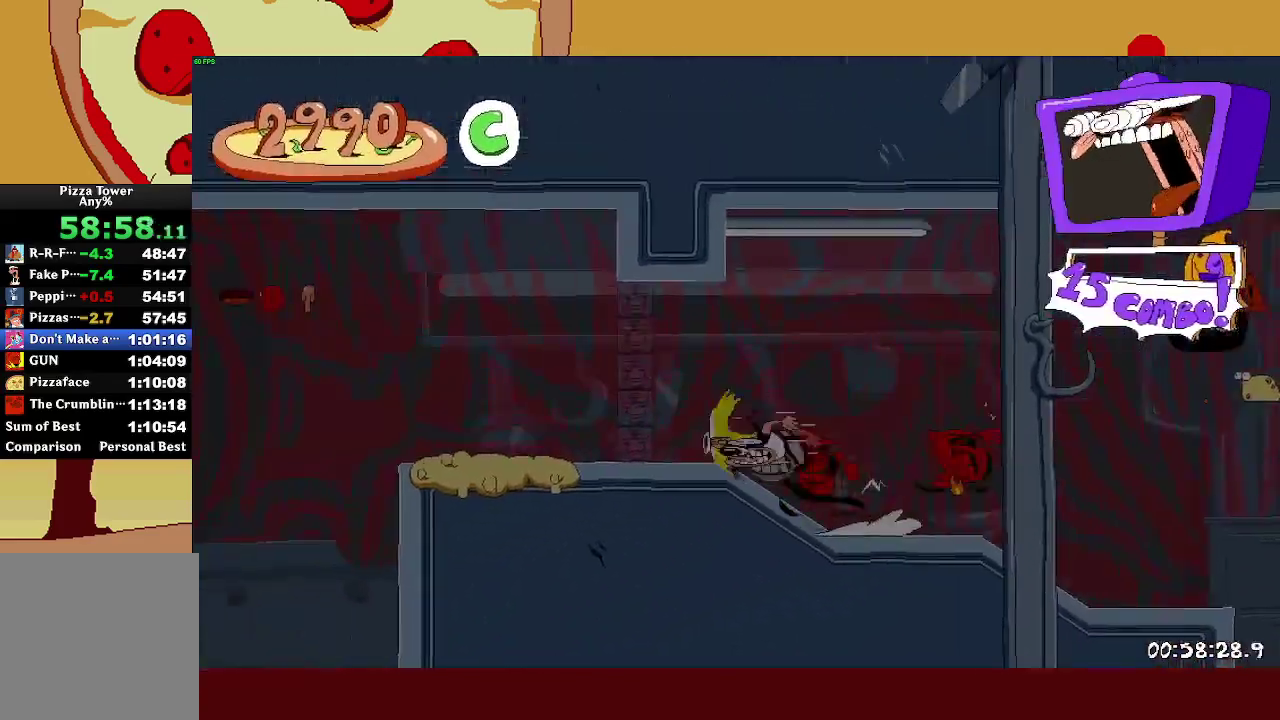
{"buttons": ["R2"], "left_stick": "center", "right_stick": "center", "button_events": []}
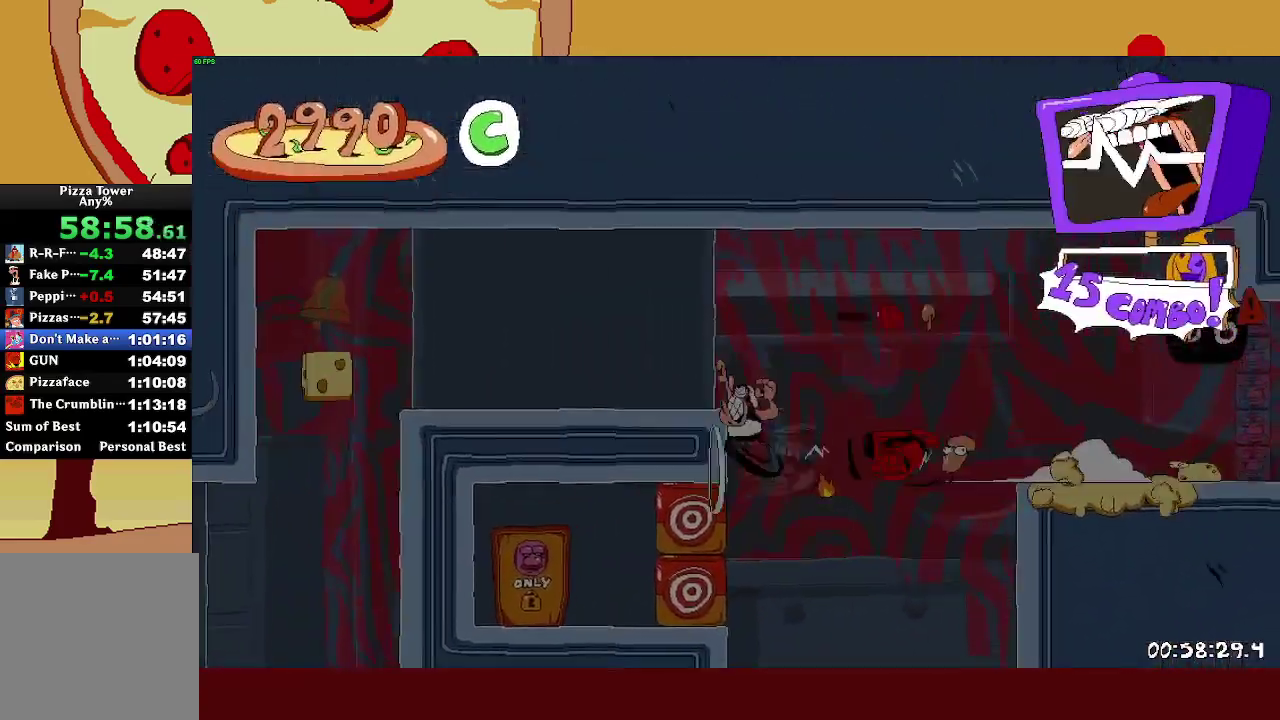
{"buttons": ["CROSS", "SQUARE", "L1", "R2"], "left_stick": "center", "right_stick": "center", "button_events": [[450, "CROSS", "down"], [450, "L1", "down"], [450, "SQUARE", "down"]]}